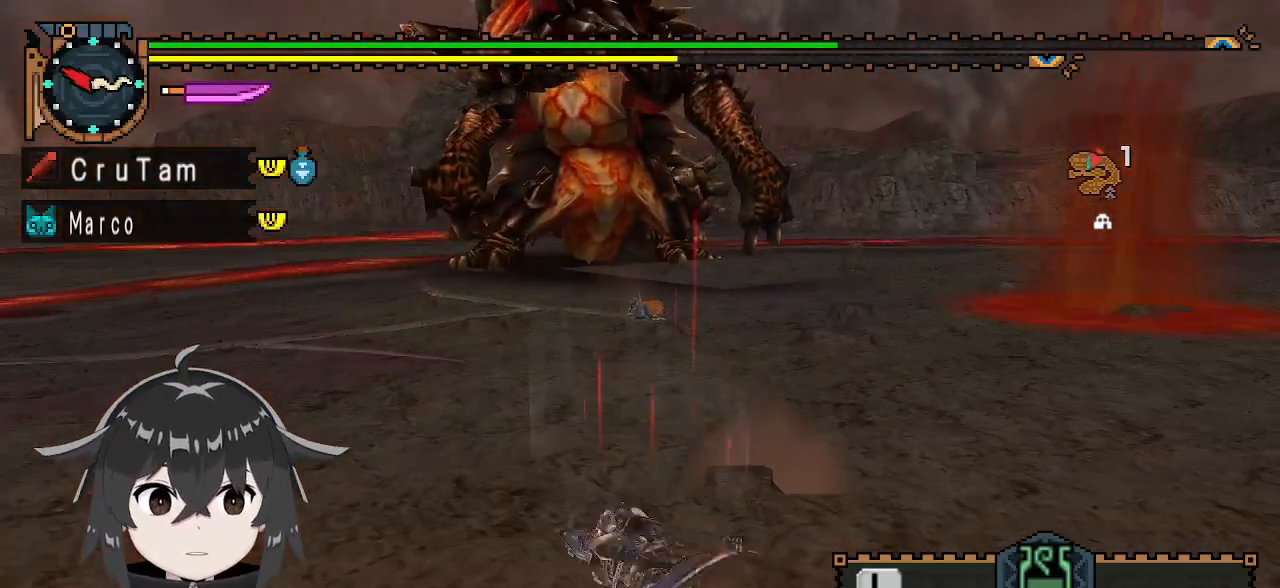
Gameplay with a controller (Xbox layout); each line is a JSON object with the inputs held at the frame after it. "events" lists button and stick changes between this image and that frame as [ms after this image, input, new state], when the widget could be followed in between.
{"buttons": [], "left_stick": "center", "right_stick": "center", "events": []}
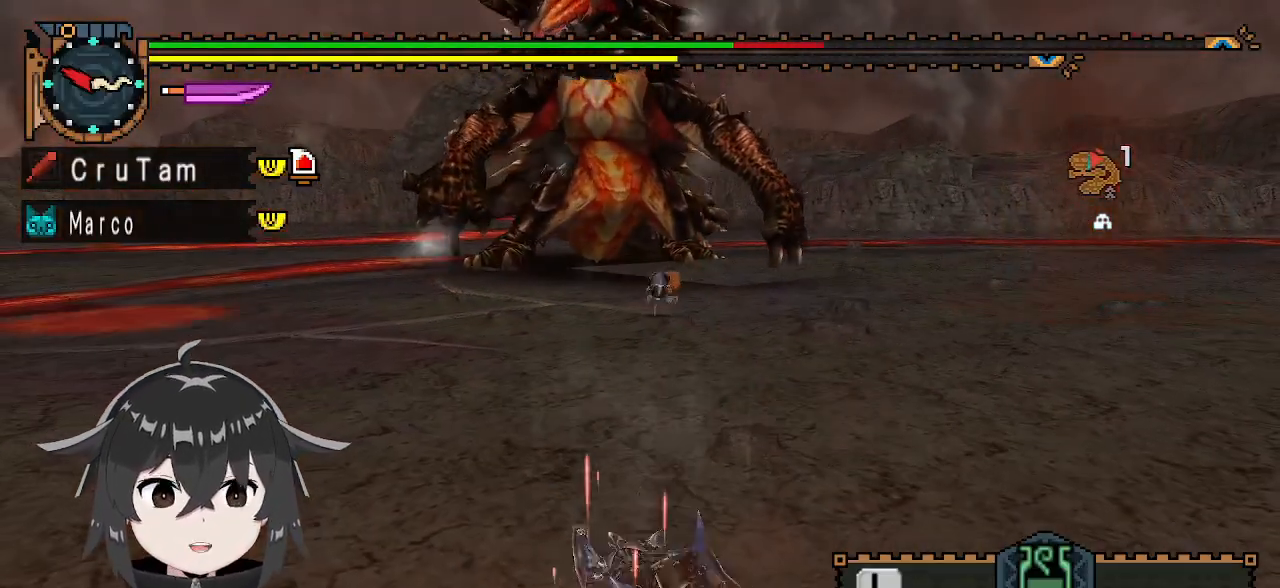
{"buttons": [], "left_stick": "center", "right_stick": "center", "events": []}
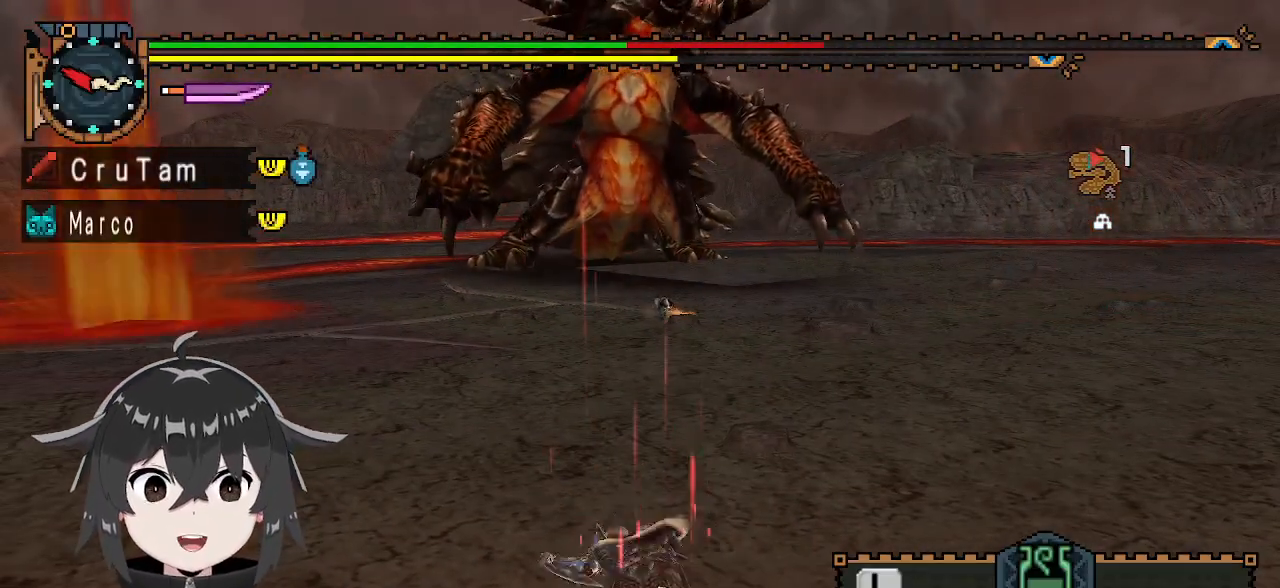
{"buttons": [], "left_stick": "center", "right_stick": "center", "events": []}
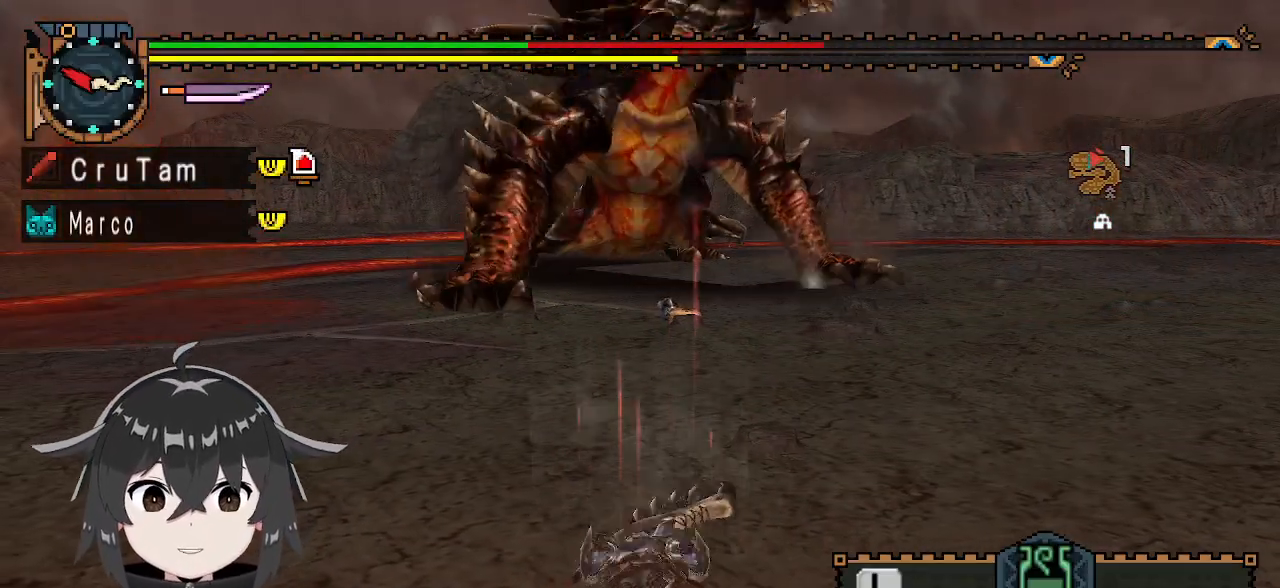
{"buttons": [], "left_stick": "center", "right_stick": "center", "events": []}
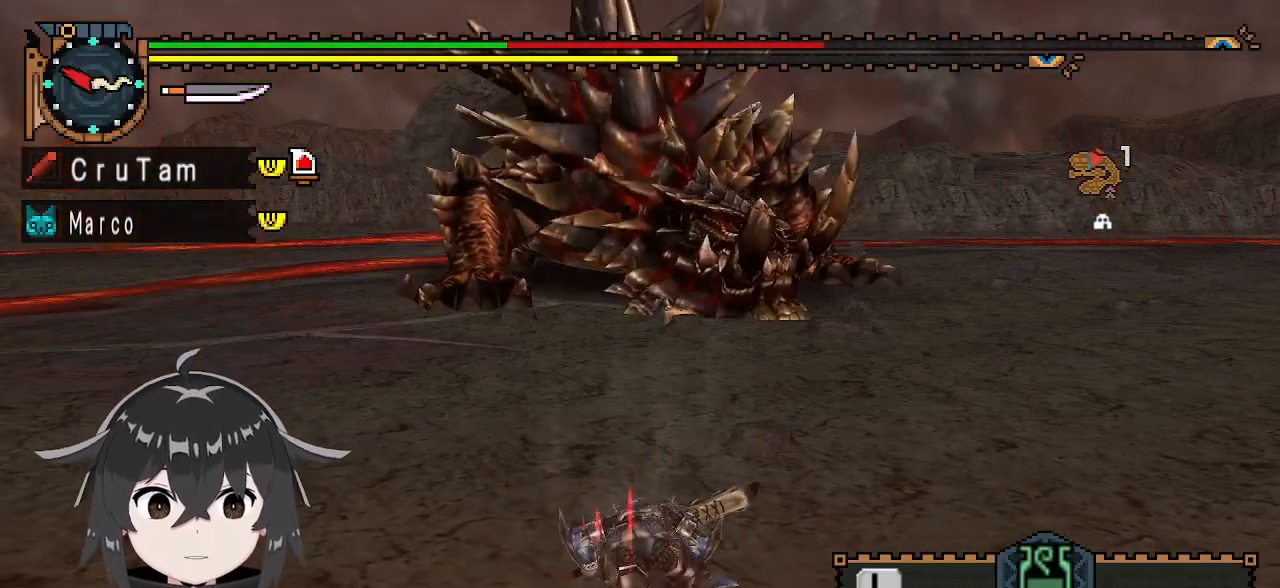
{"buttons": [], "left_stick": "left", "right_stick": "center", "events": [[300, "left_stick", "up-left"], [400, "left_stick", "left"]]}
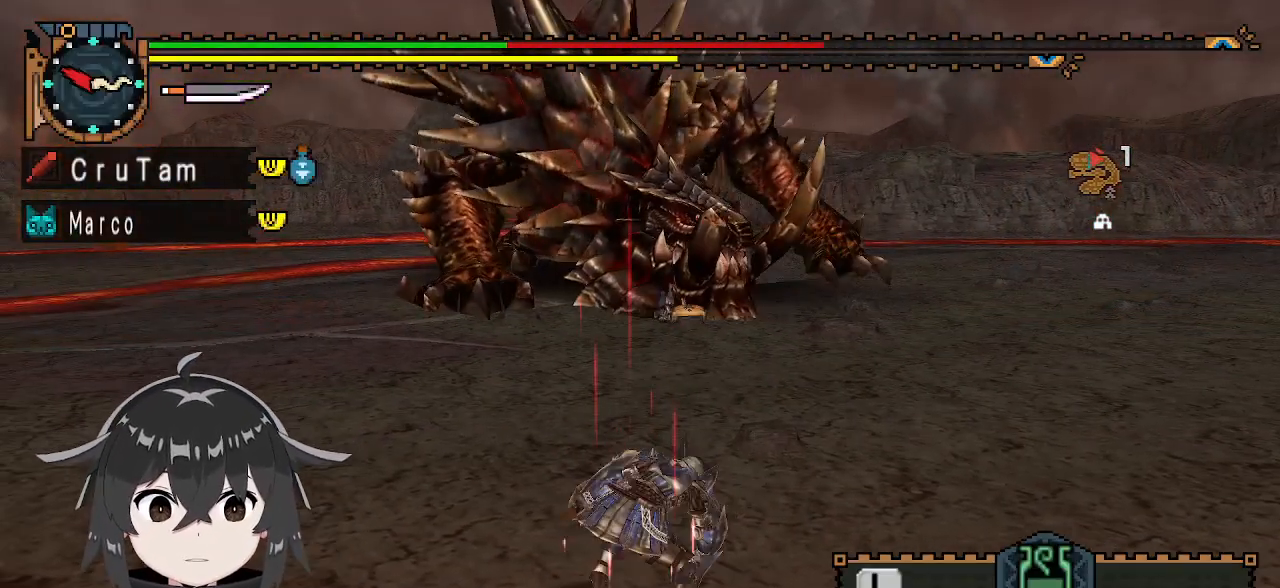
{"buttons": [], "left_stick": "left", "right_stick": "center", "events": []}
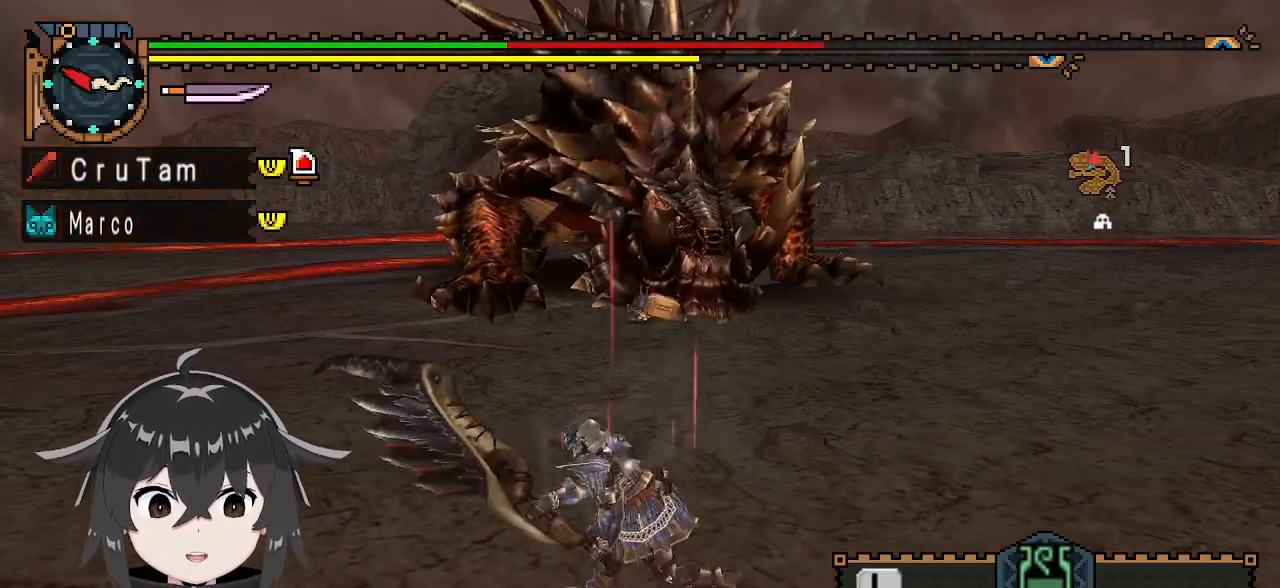
{"buttons": [], "left_stick": "center", "right_stick": "center", "events": [[100, "X", "down"], [200, "X", "up"], [267, "X", "down"], [367, "X", "up"], [367, "left_stick", "center"]]}
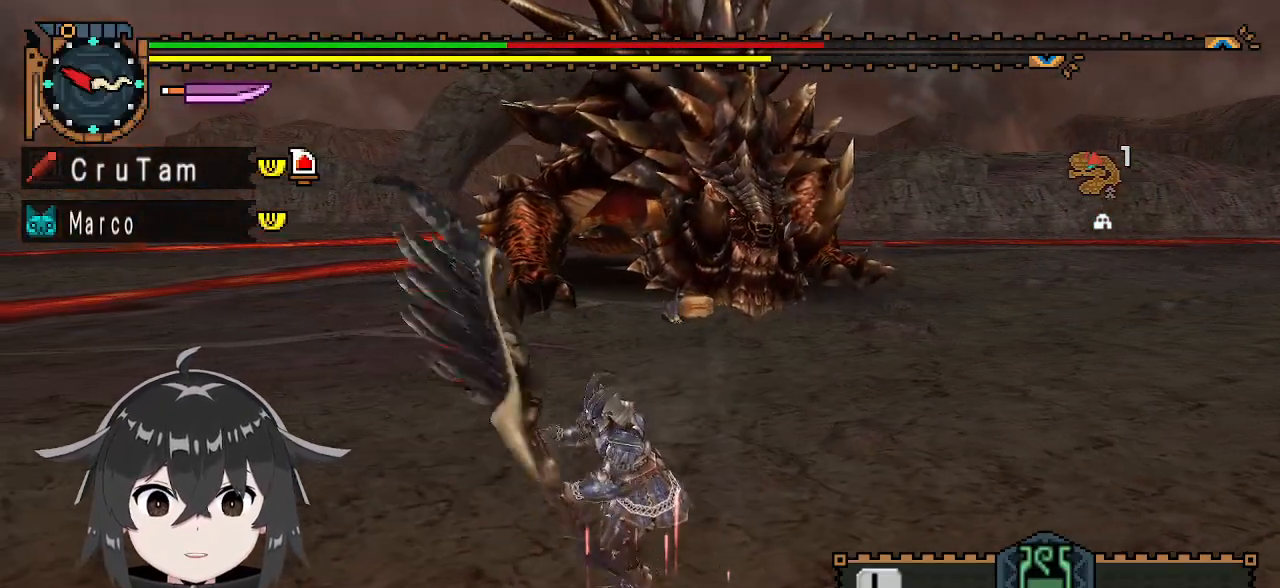
{"buttons": [], "left_stick": "center", "right_stick": "center", "events": []}
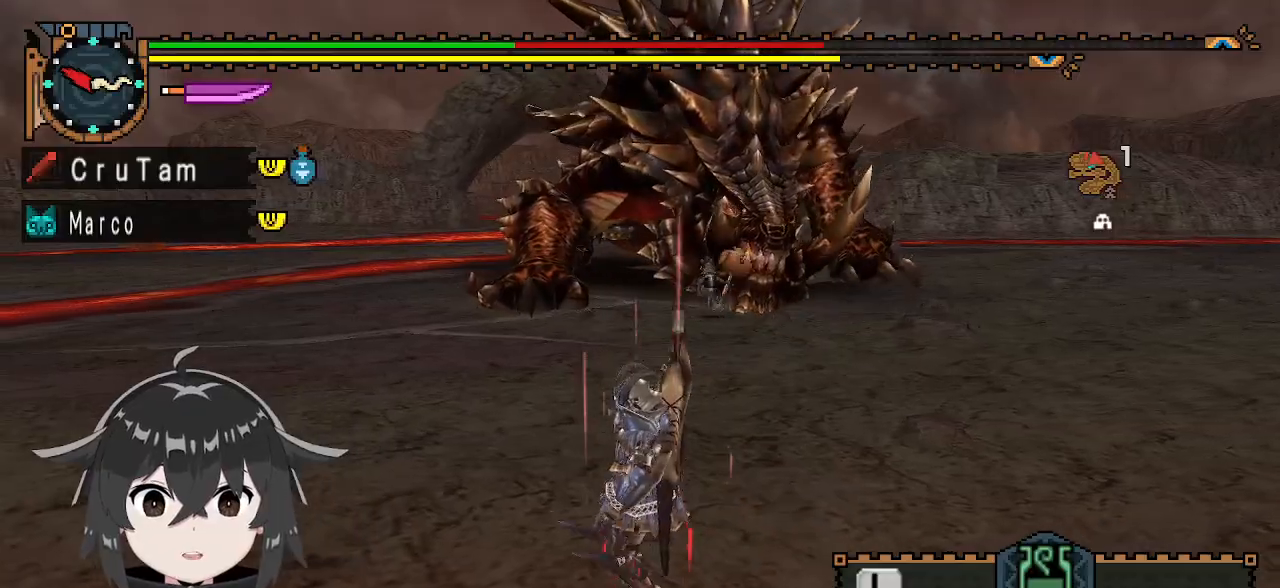
{"buttons": ["R1"], "left_stick": "up-left", "right_stick": "center", "events": [[33, "left_stick", "left"], [300, "R1", "down"], [433, "left_stick", "up-left"]]}
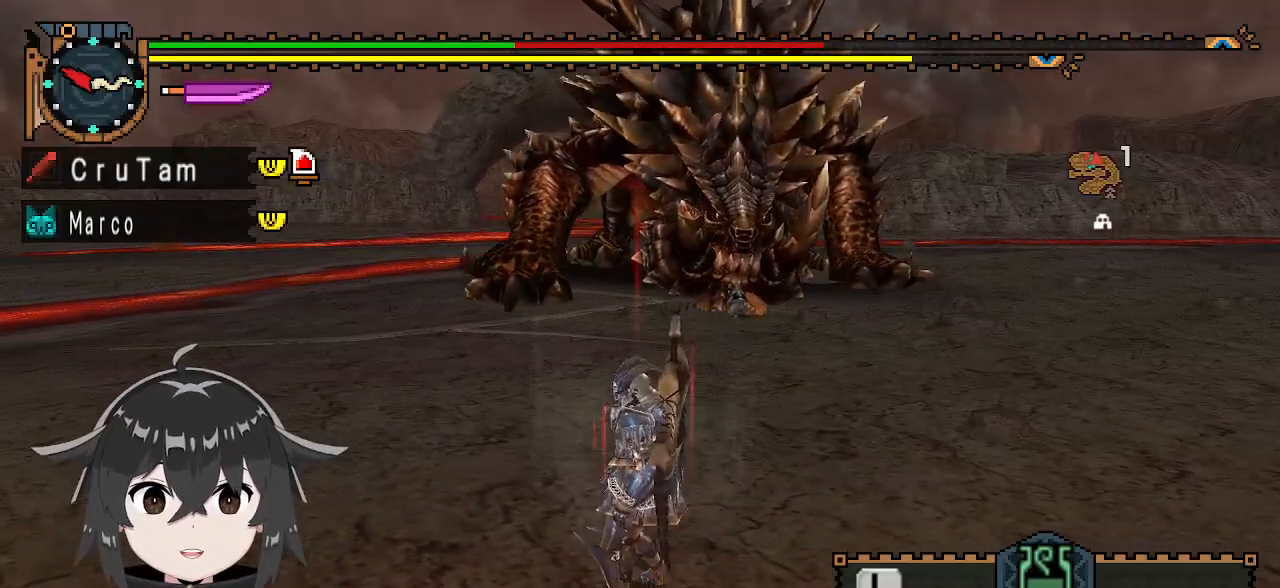
{"buttons": ["R1"], "left_stick": "left", "right_stick": "right", "events": [[267, "left_stick", "left"], [400, "right_stick", "right"]]}
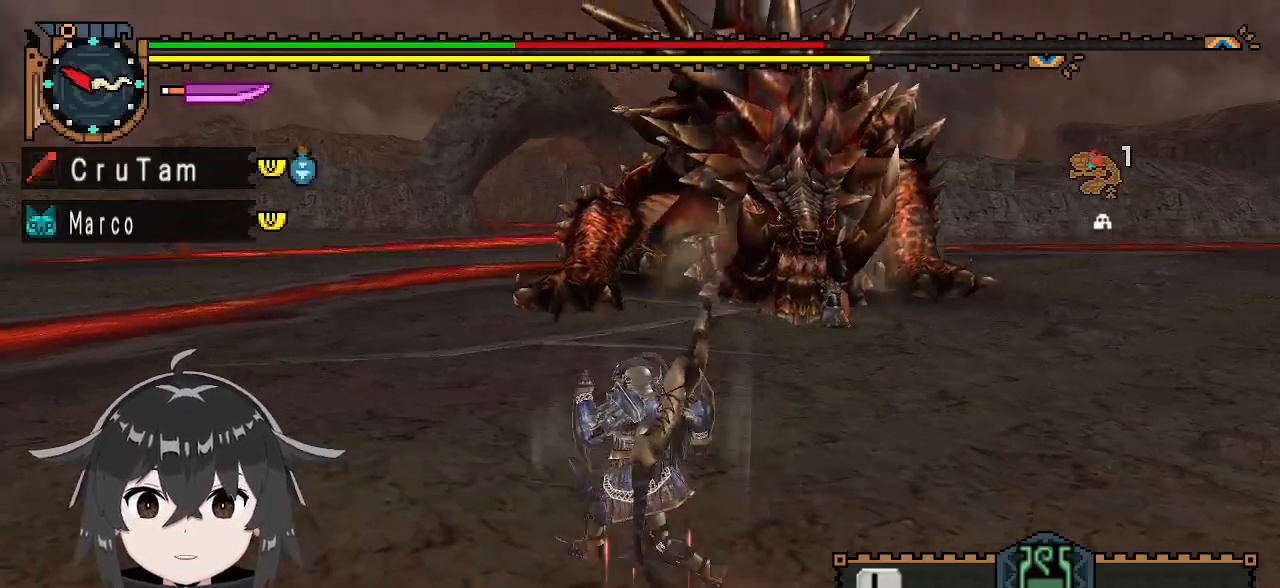
{"buttons": ["L1", "R1"], "left_stick": "left", "right_stick": "center", "events": [[33, "right_stick", "center"], [133, "L1", "down"]]}
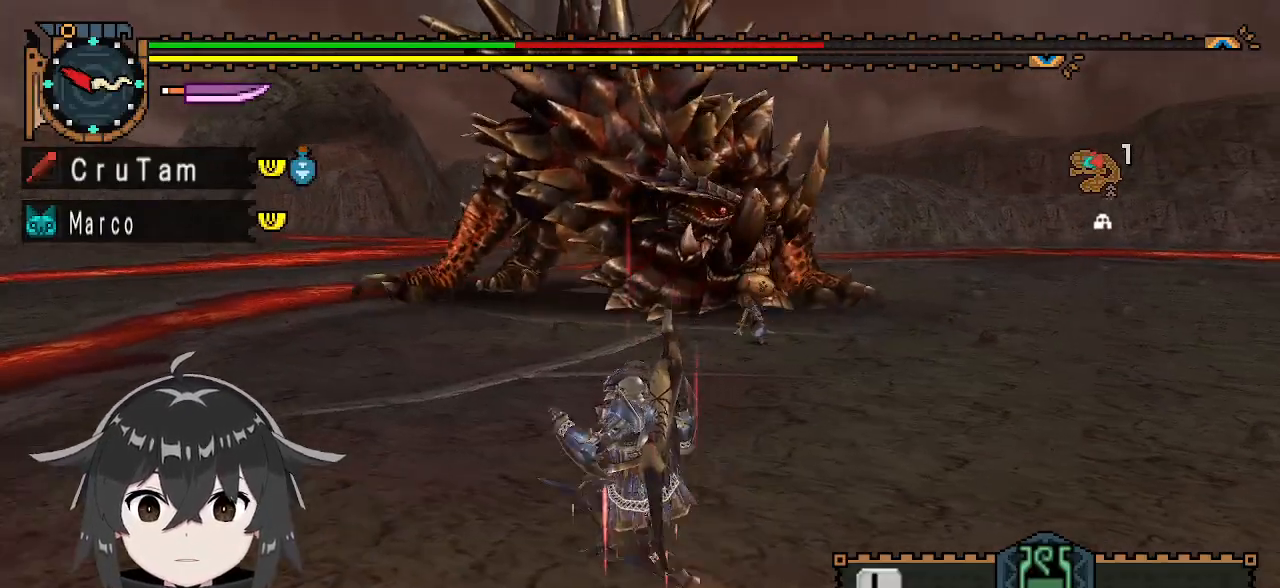
{"buttons": ["B", "L1", "R1"], "left_stick": "down-left", "right_stick": "center", "events": [[267, "left_stick", "down-left"], [467, "B", "down"]]}
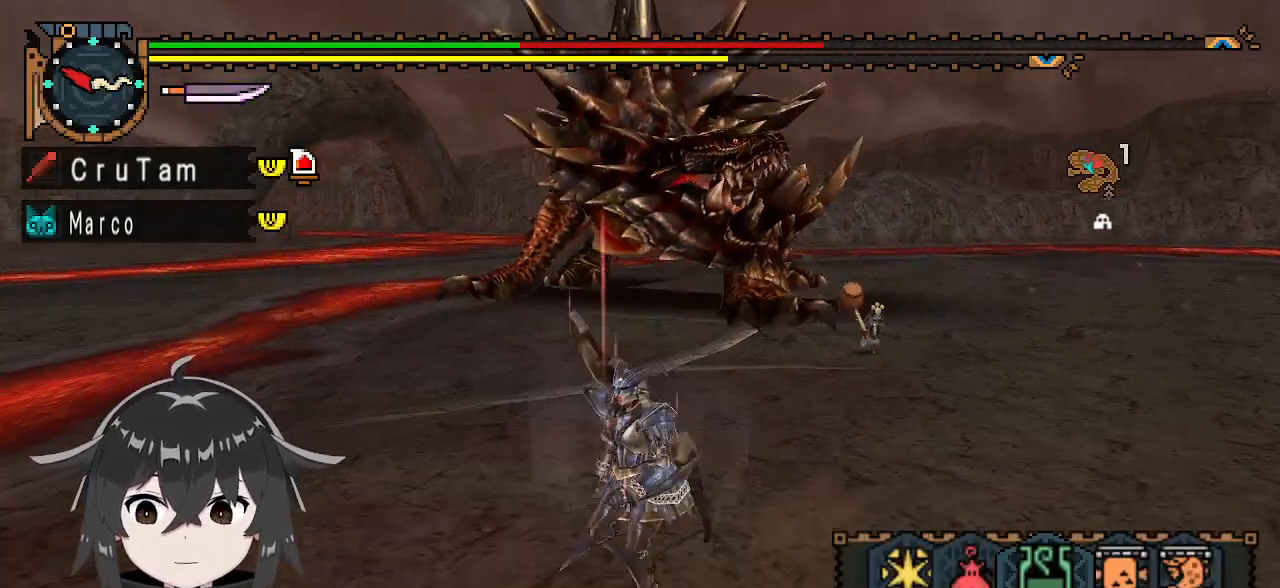
{"buttons": ["X"], "left_stick": "down", "right_stick": "center", "events": [[33, "B", "up"], [100, "B", "down"], [100, "left_stick", "down"], [200, "B", "up"], [233, "L1", "up"], [300, "R1", "up"], [367, "X", "down"], [467, "X", "up"], [500, "X", "down"]]}
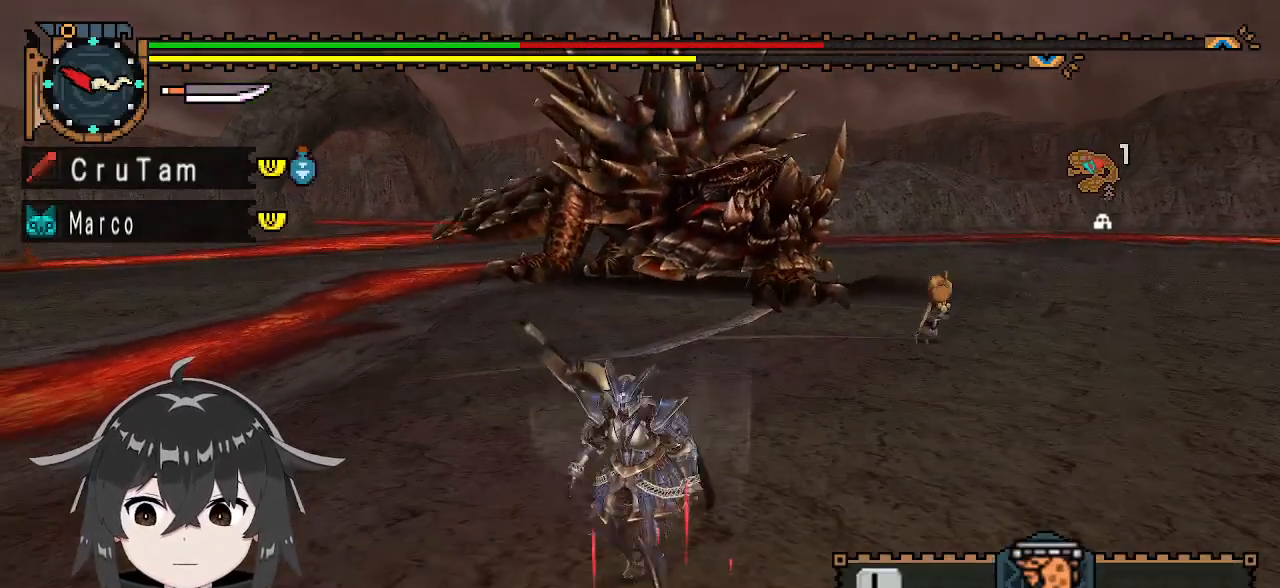
{"buttons": ["L1"], "left_stick": "down-right", "right_stick": "center", "events": [[67, "X", "up"], [133, "left_stick", "down-right"], [167, "L1", "down"]]}
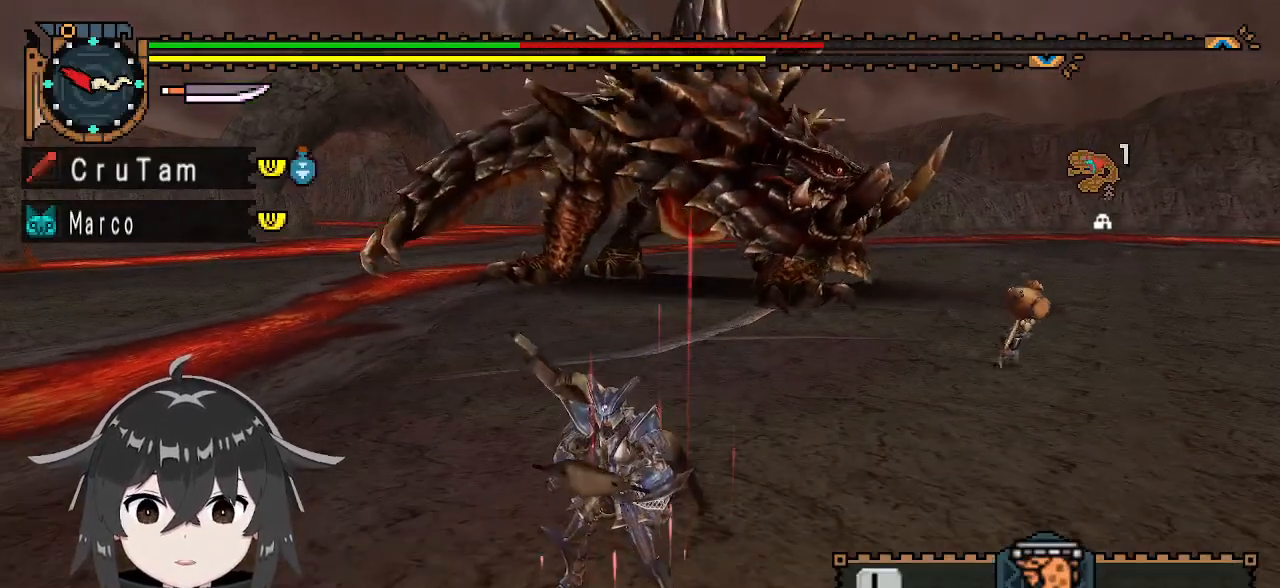
{"buttons": ["X", "L1"], "left_stick": "right", "right_stick": "center", "events": [[33, "left_stick", "right"], [233, "X", "down"], [333, "X", "up"], [400, "X", "down"], [433, "X", "up"], [500, "X", "down"]]}
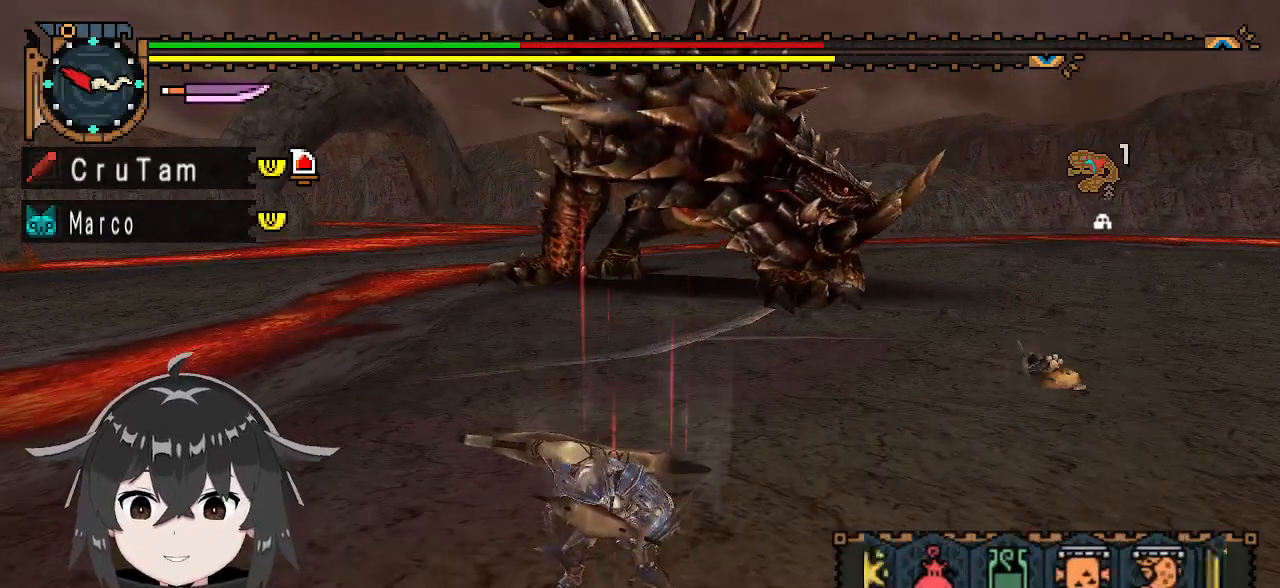
{"buttons": ["L1"], "left_stick": "right", "right_stick": "center", "events": [[100, "X", "up"], [400, "B", "down"], [500, "B", "up"]]}
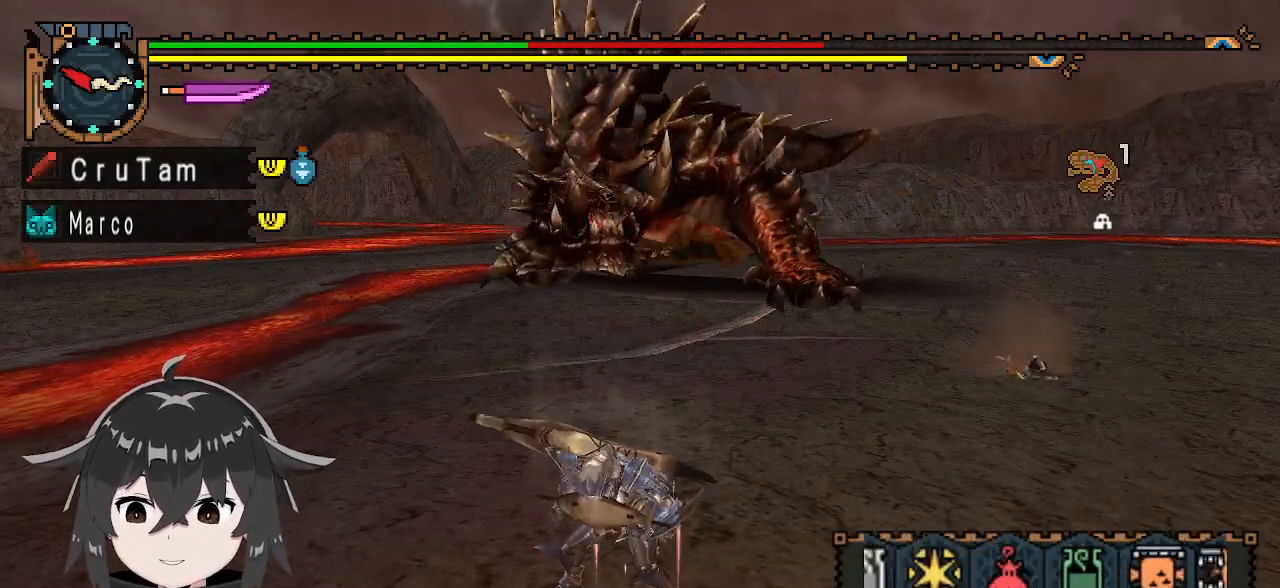
{"buttons": [], "left_stick": "center", "right_stick": "center", "events": [[100, "L1", "up"], [167, "left_stick", "center"]]}
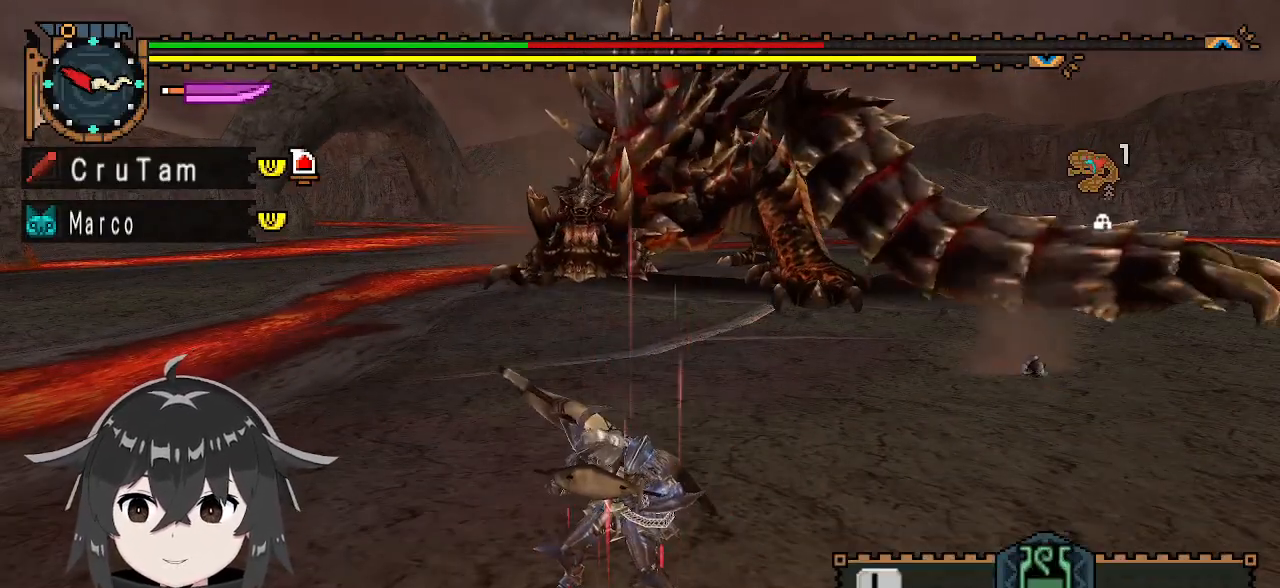
{"buttons": [], "left_stick": "center", "right_stick": "center", "events": []}
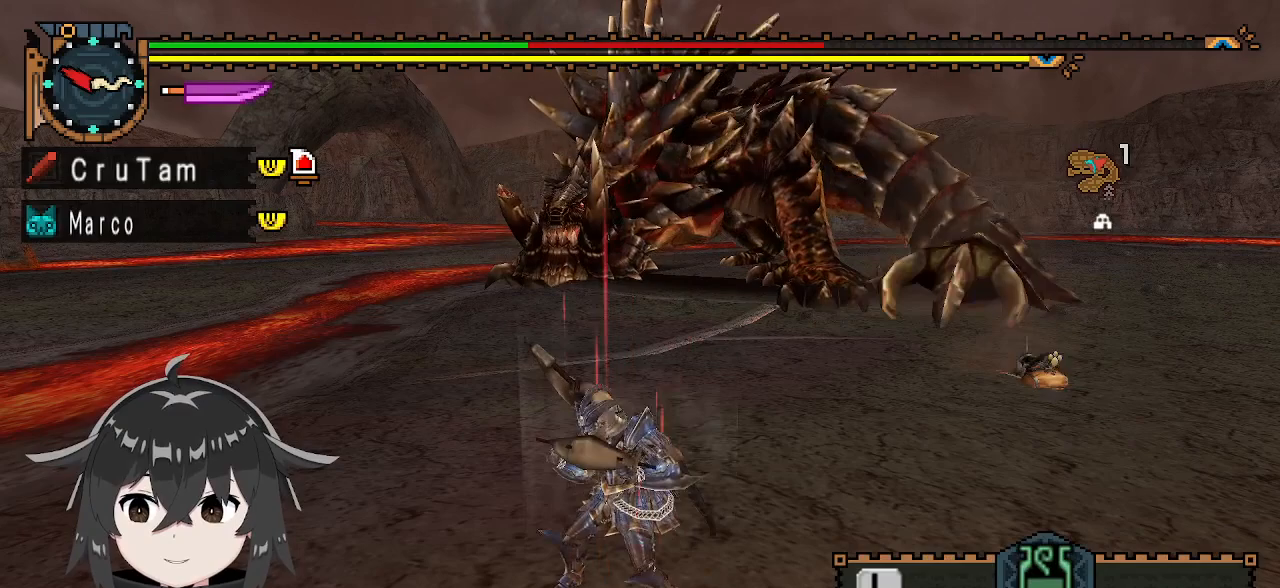
{"buttons": [], "left_stick": "center", "right_stick": "center", "events": []}
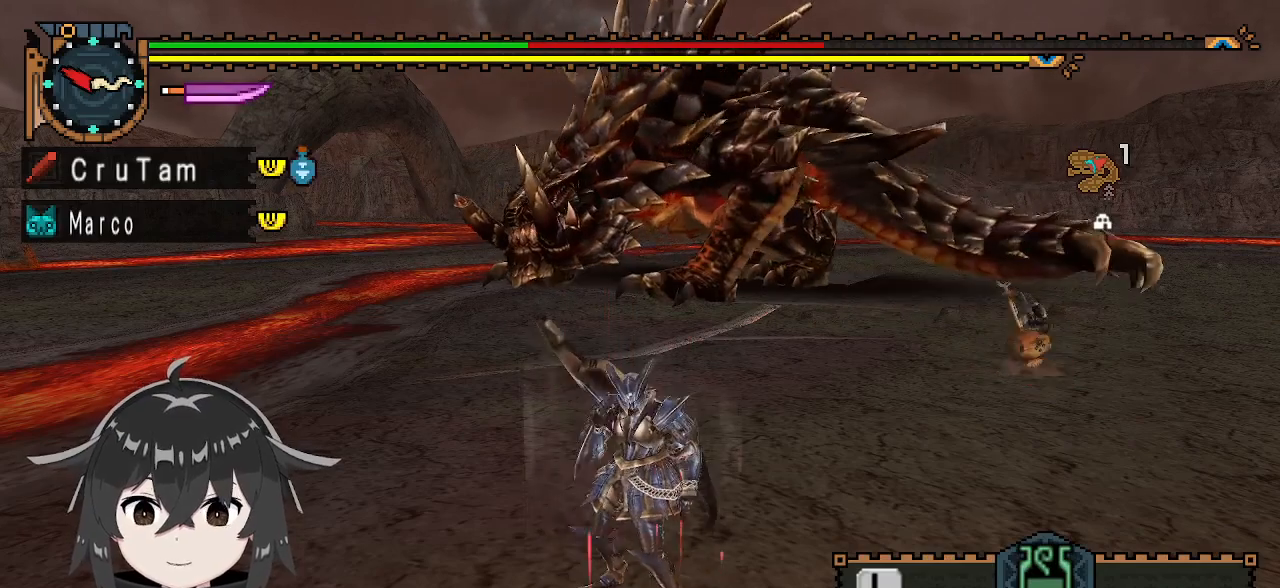
{"buttons": [], "left_stick": "center", "right_stick": "center", "events": []}
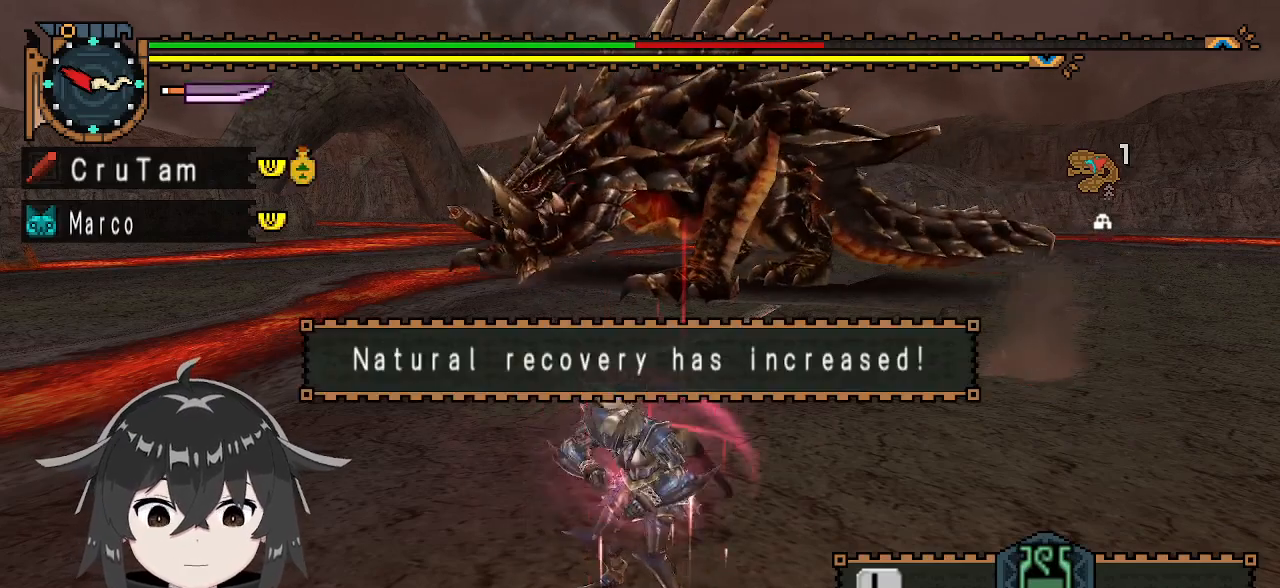
{"buttons": [], "left_stick": "down-right", "right_stick": "center", "events": [[233, "left_stick", "down-right"]]}
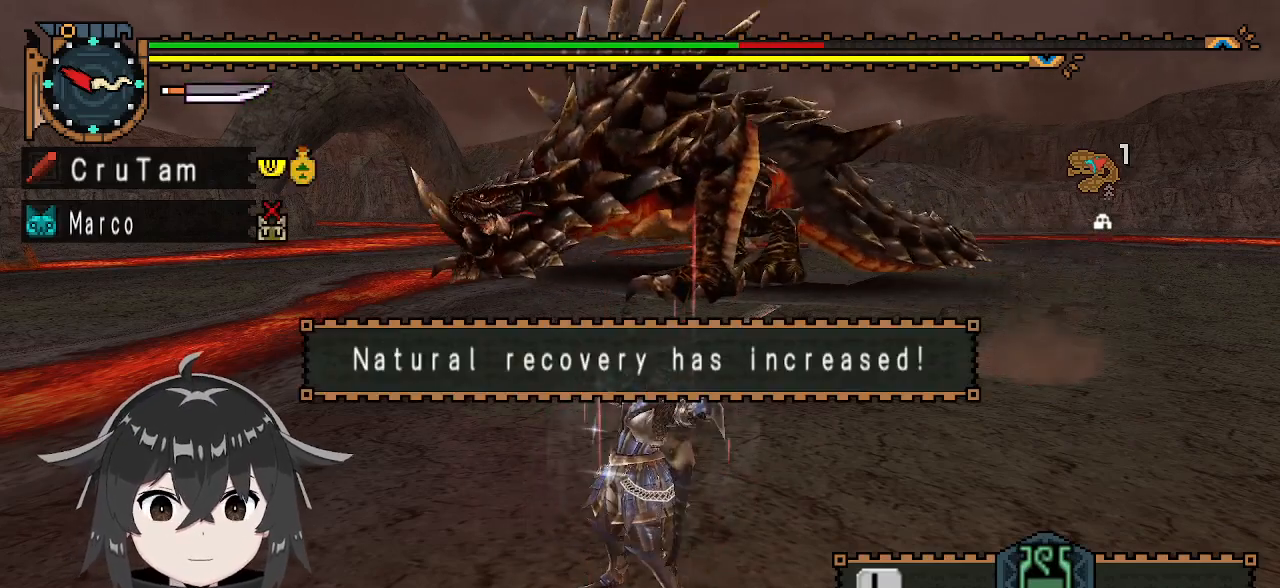
{"buttons": [], "left_stick": "down-right", "right_stick": "center", "events": []}
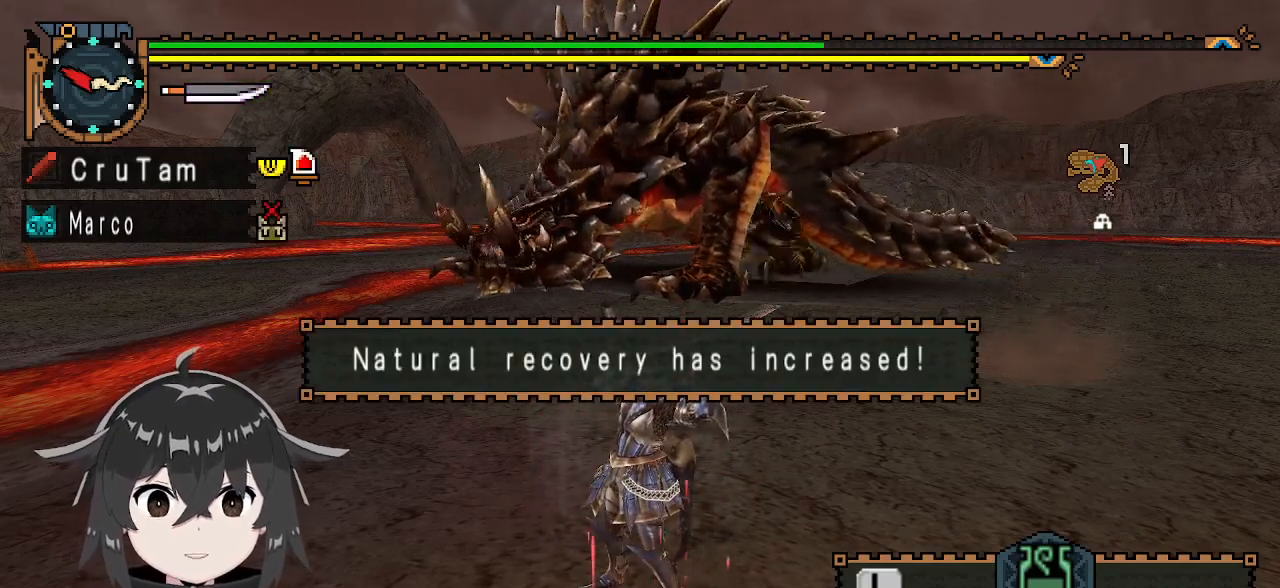
{"buttons": ["R1"], "left_stick": "right", "right_stick": "center", "events": [[133, "left_stick", "right"], [500, "R1", "down"]]}
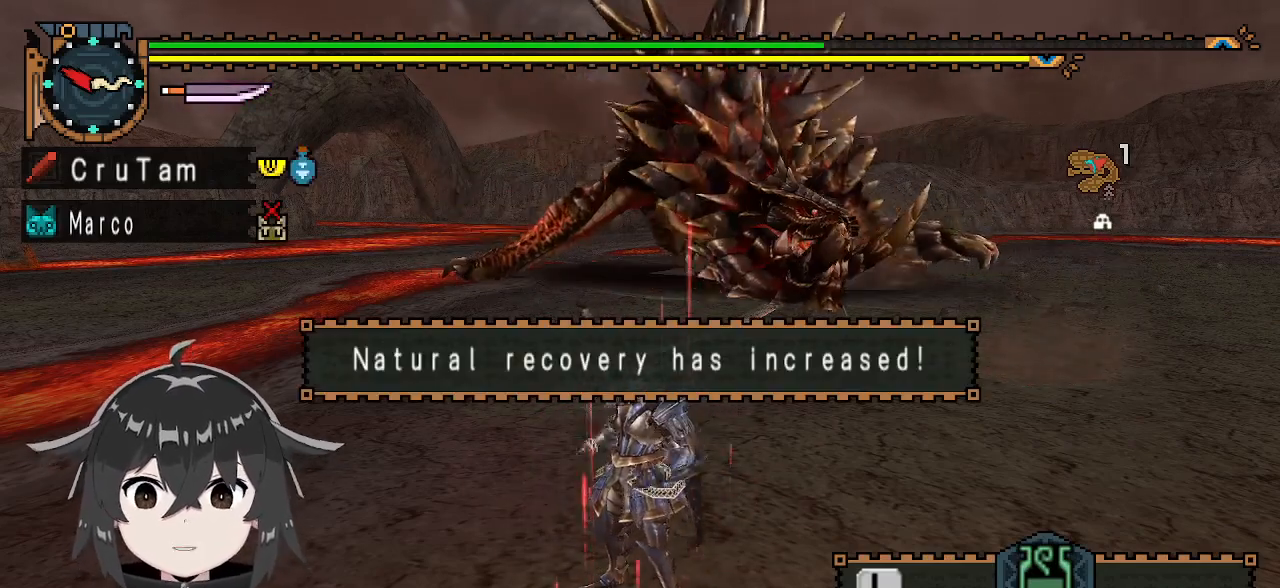
{"buttons": ["R1"], "left_stick": "right", "right_stick": "center", "events": []}
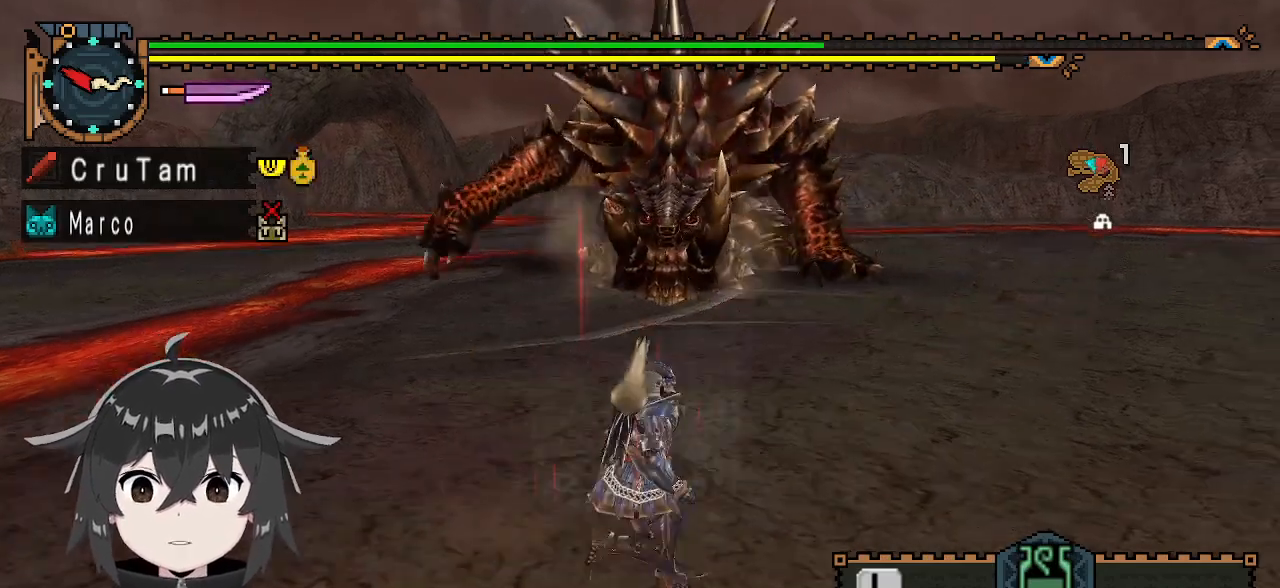
{"buttons": ["R1"], "left_stick": "right", "right_stick": "center", "events": []}
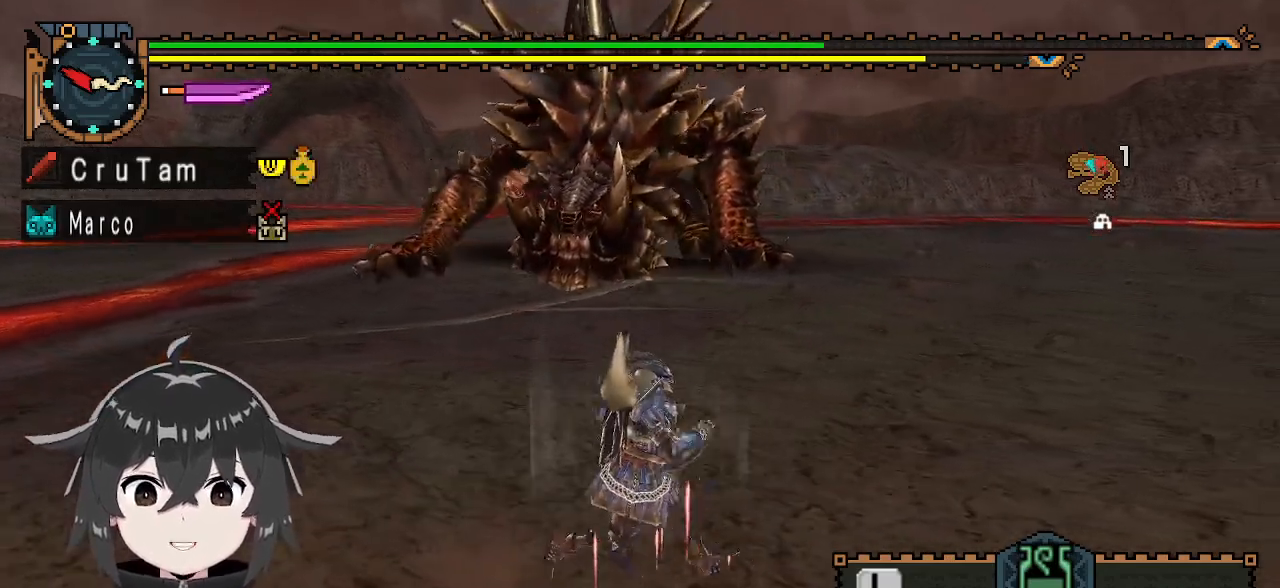
{"buttons": ["R1"], "left_stick": "right", "right_stick": "center", "events": []}
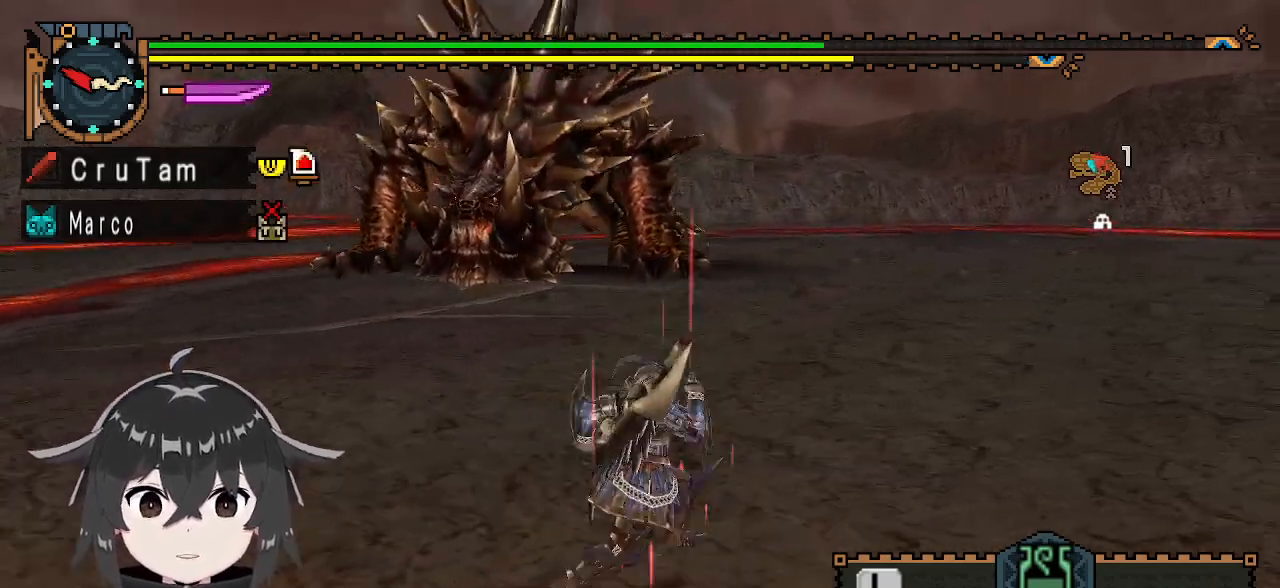
{"buttons": ["R1"], "left_stick": "right", "right_stick": "center", "events": []}
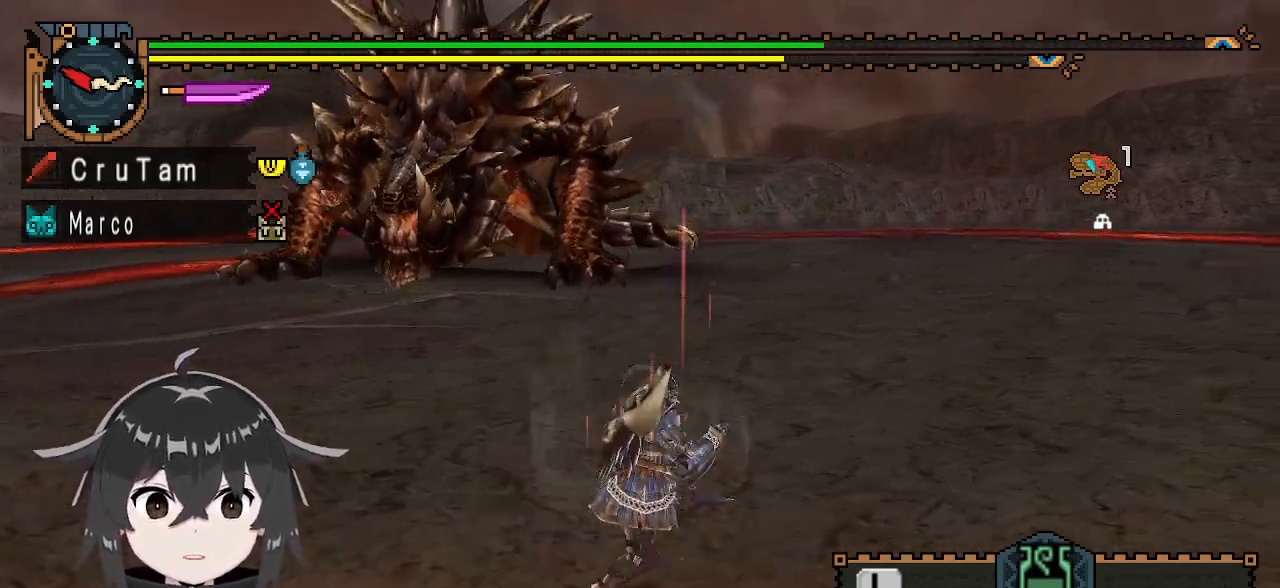
{"buttons": ["R1"], "left_stick": "right", "right_stick": "center", "events": [[200, "right_stick", "right"], [400, "right_stick", "center"]]}
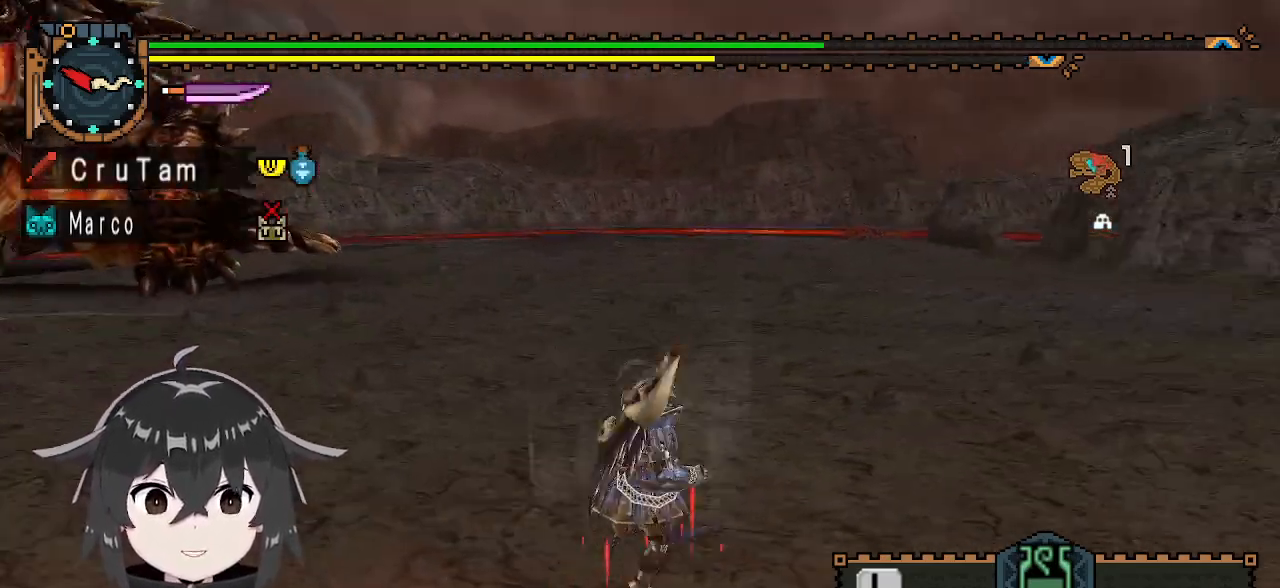
{"buttons": [], "left_stick": "right", "right_stick": "left", "events": [[200, "left_stick", "up-right"], [233, "right_stick", "left"], [400, "left_stick", "right"], [433, "R1", "up"]]}
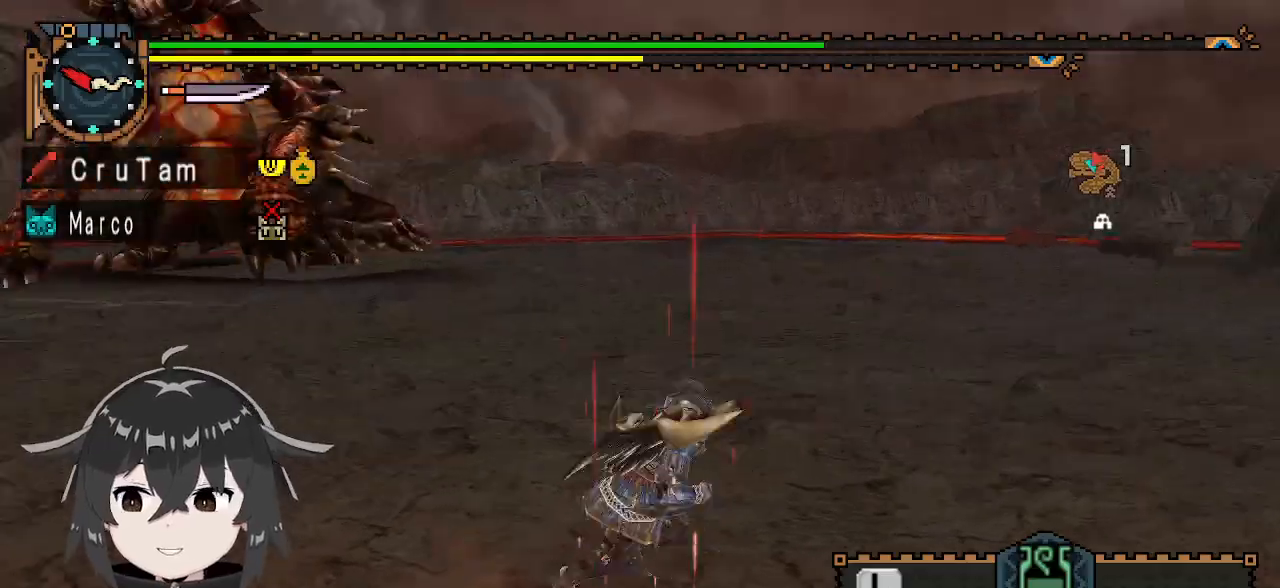
{"buttons": [], "left_stick": "right", "right_stick": "center", "events": [[33, "left_stick", "down-right"], [167, "right_stick", "center"], [400, "left_stick", "right"]]}